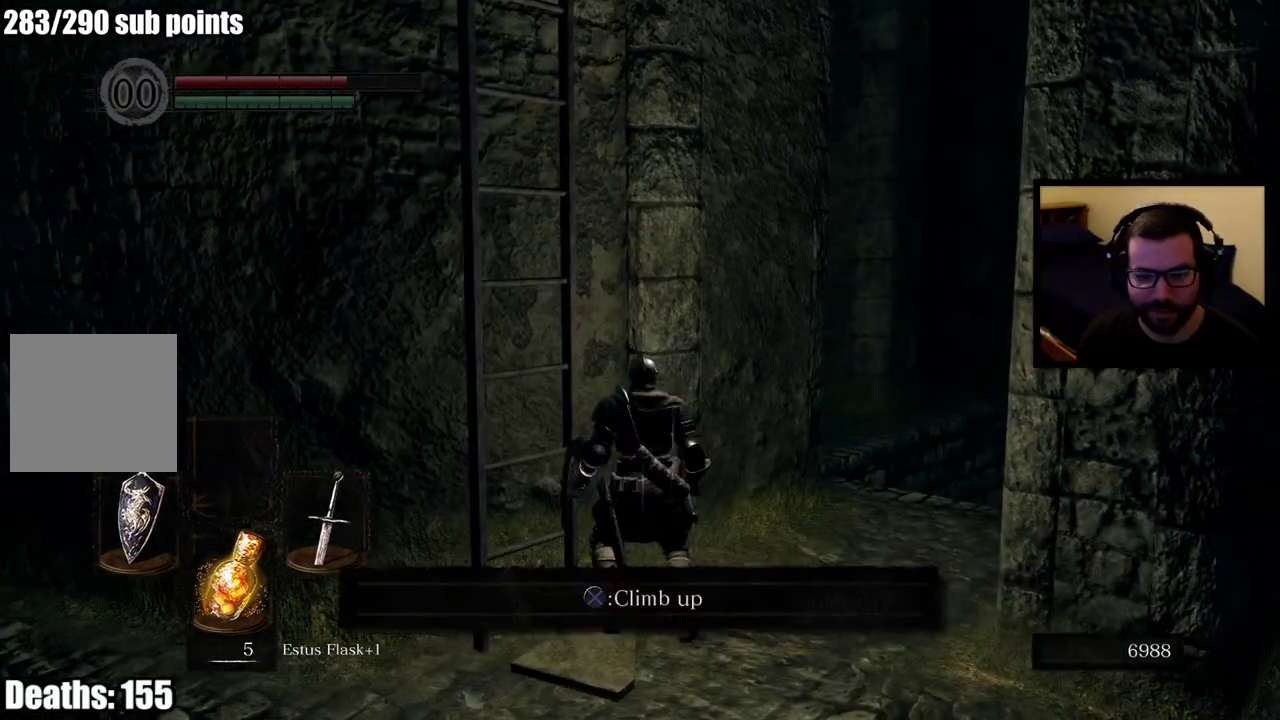
Gameplay with a controller (PlayStation layout); each line is a JSON object with the inputs held at the frame after it. "events" lists button and stick changes between this image and that frame as [ms after this image, input, new state], when the widget could be followed in between.
{"buttons": [], "left_stick": "center", "right_stick": "center", "events": [[67, "left_stick", "right"], [283, "left_stick", "up-right"], [417, "left_stick", "center"]]}
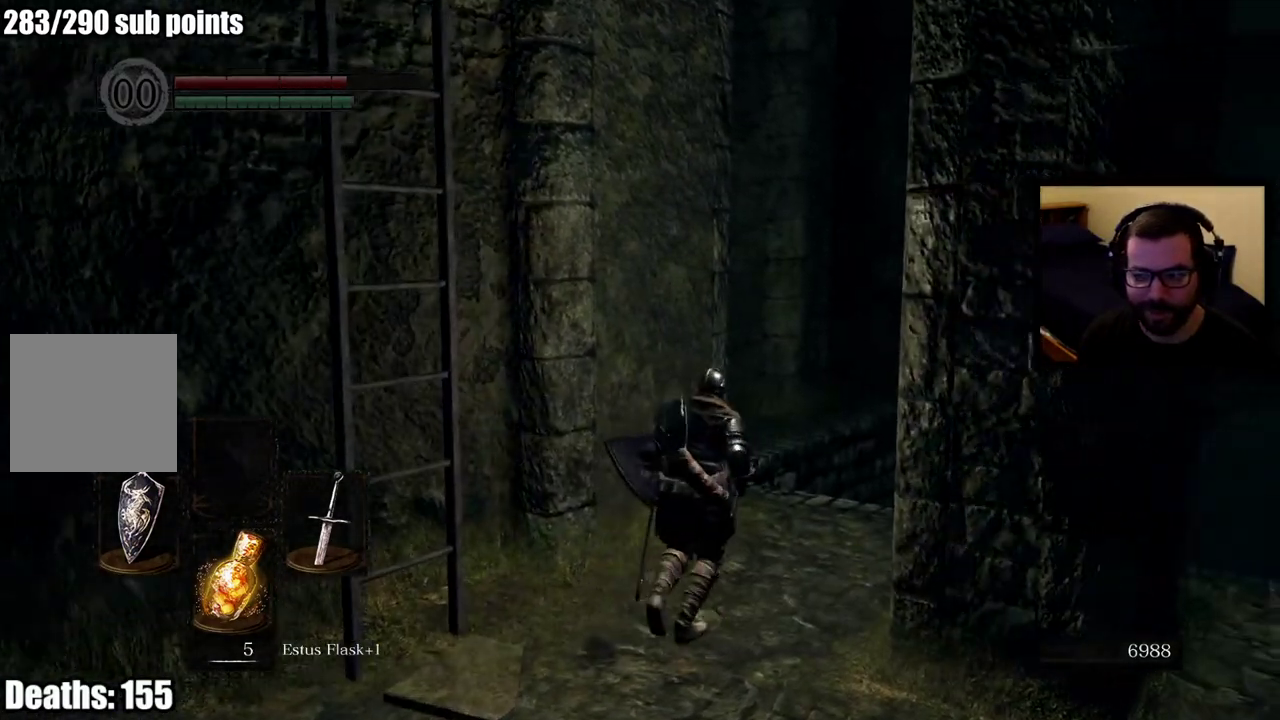
{"buttons": [], "left_stick": "center", "right_stick": "center", "events": [[17, "SQUARE", "down"], [83, "SQUARE", "up"]]}
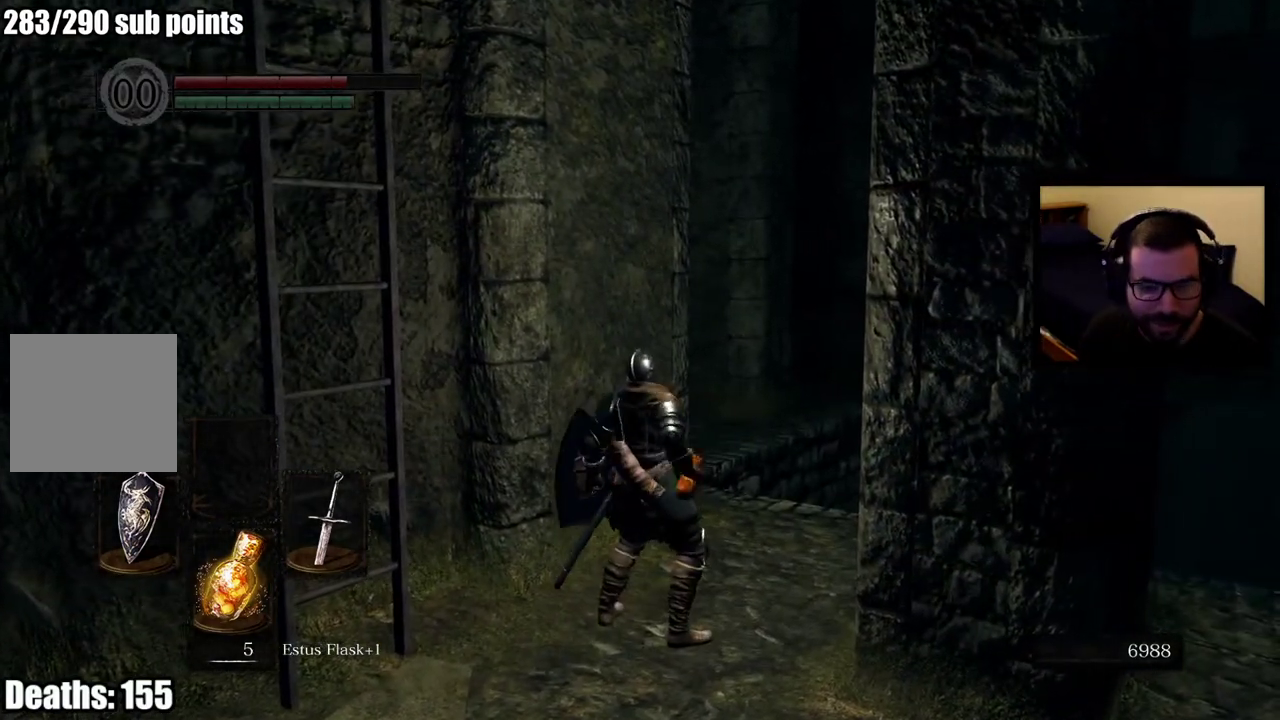
{"buttons": [], "left_stick": "center", "right_stick": "center", "events": []}
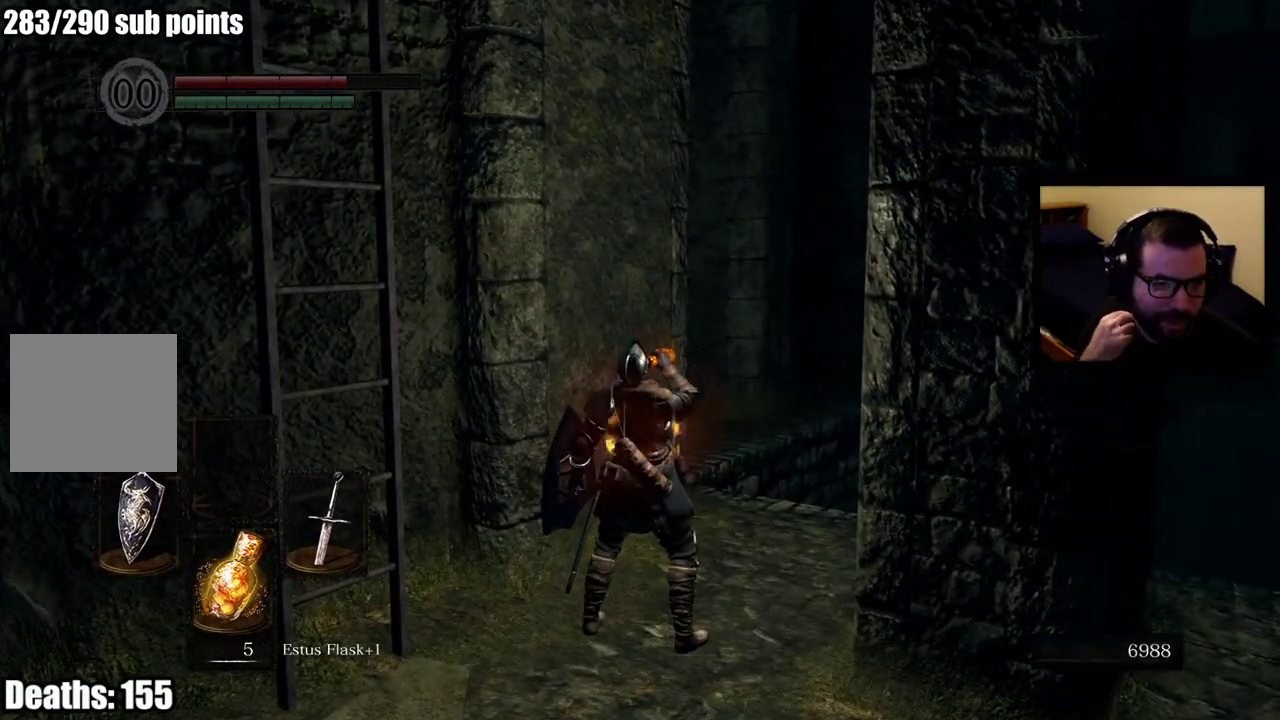
{"buttons": [], "left_stick": "center", "right_stick": "center", "events": []}
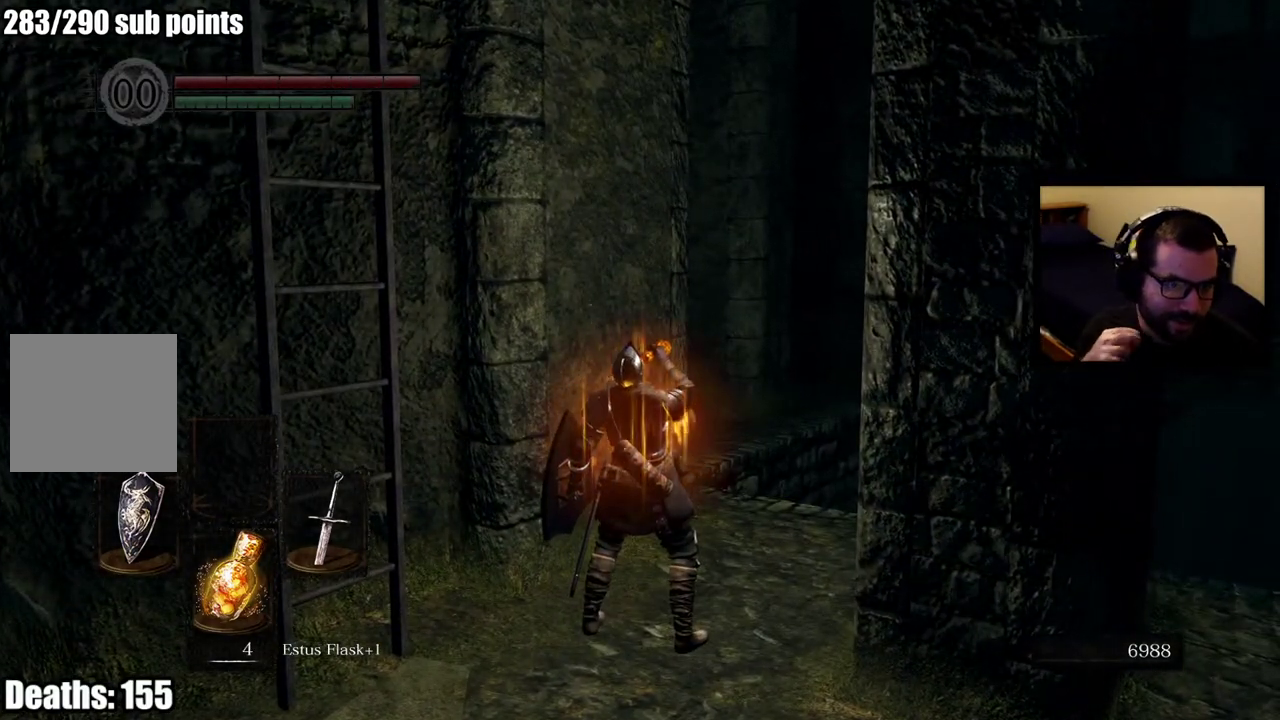
{"buttons": [], "left_stick": "down", "right_stick": "up-left", "events": [[433, "left_stick", "down"], [433, "right_stick", "up-left"]]}
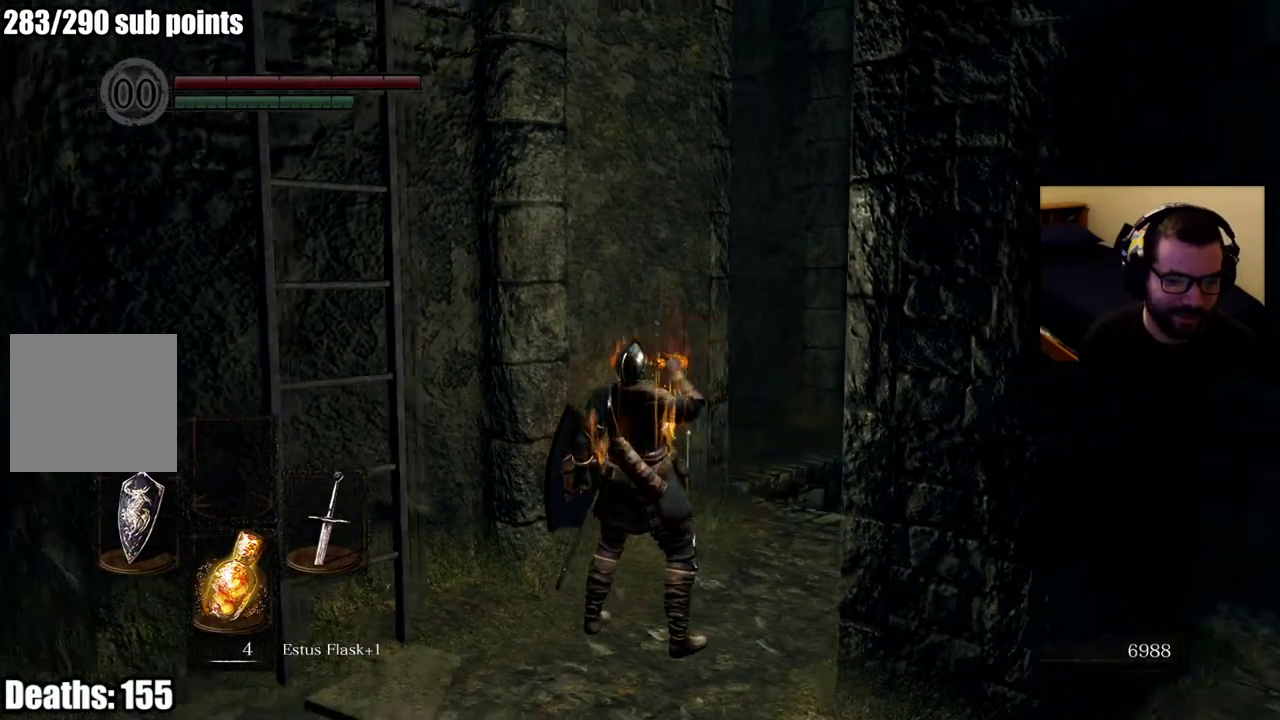
{"buttons": [], "left_stick": "down-left", "right_stick": "center", "events": [[100, "left_stick", "down-left"], [100, "right_stick", "center"], [150, "left_stick", "left"], [350, "left_stick", "center"], [467, "left_stick", "down-left"]]}
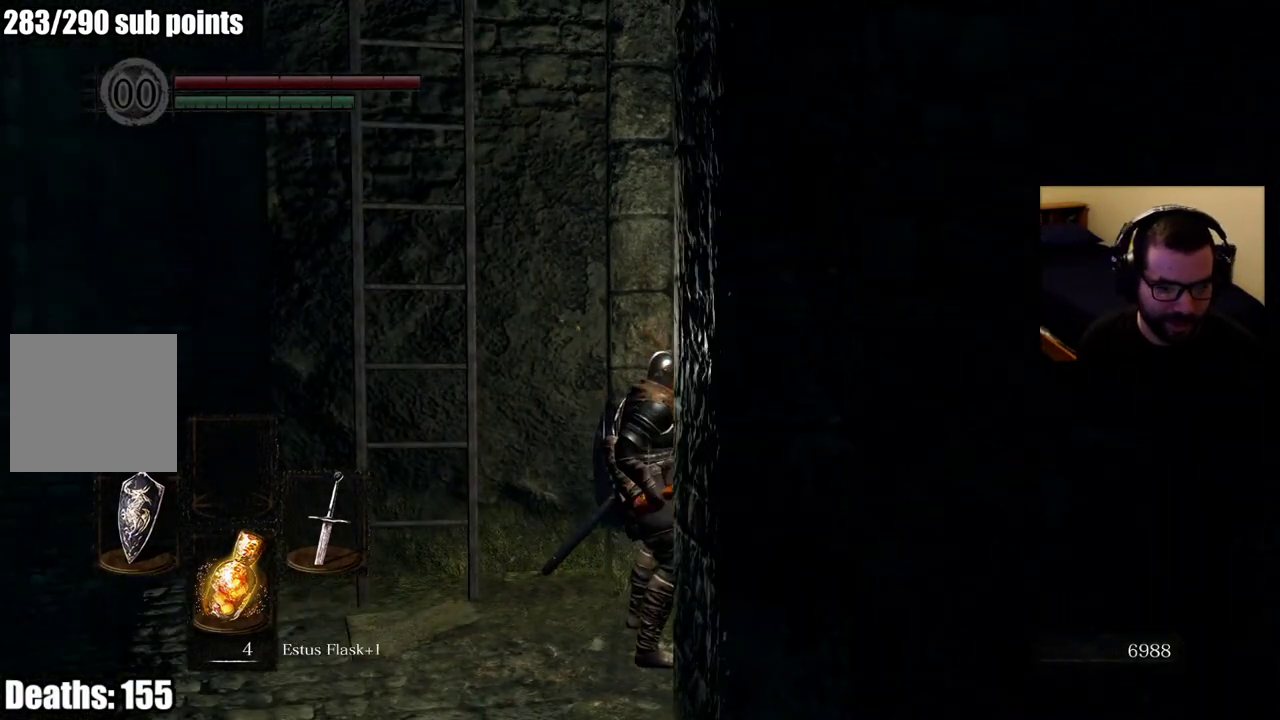
{"buttons": ["CROSS"], "left_stick": "center", "right_stick": "center", "events": [[200, "left_stick", "left"], [333, "left_stick", "up-left"], [383, "left_stick", "up"], [483, "left_stick", "center"], [500, "CROSS", "down"]]}
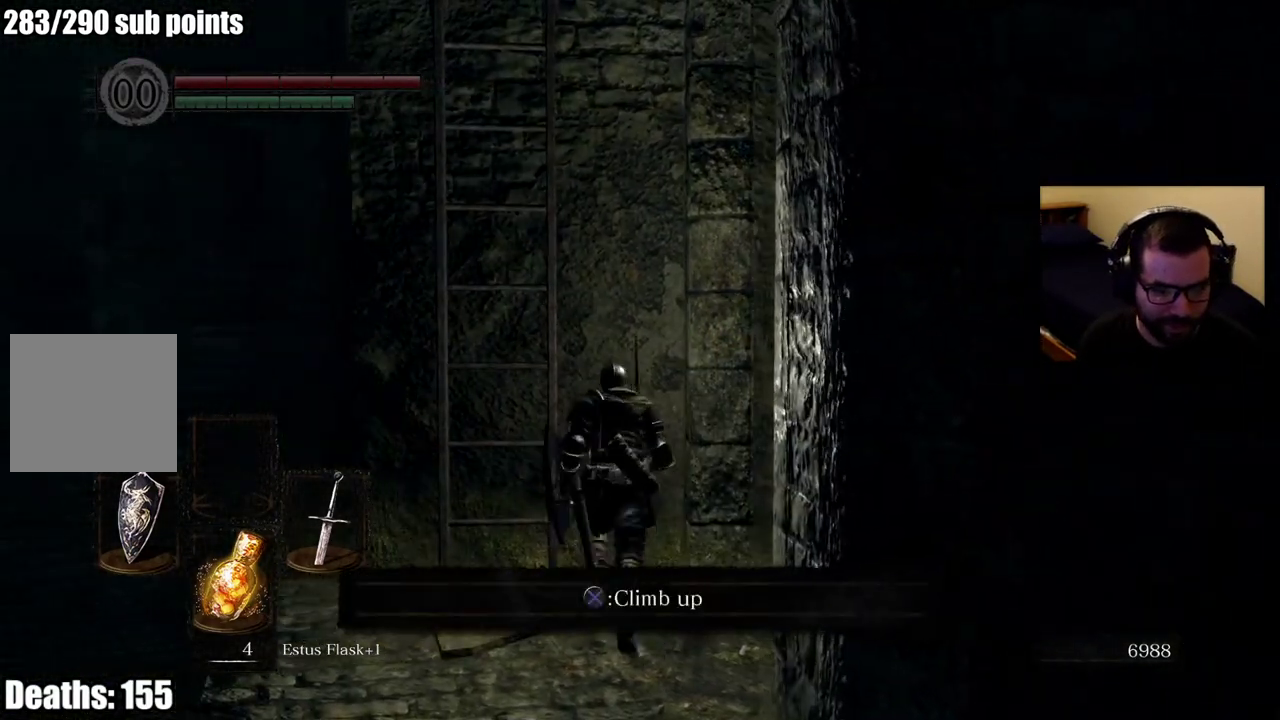
{"buttons": [], "left_stick": "up", "right_stick": "up", "events": [[83, "CROSS", "up"], [283, "right_stick", "up-left"], [383, "left_stick", "up"], [400, "right_stick", "up"]]}
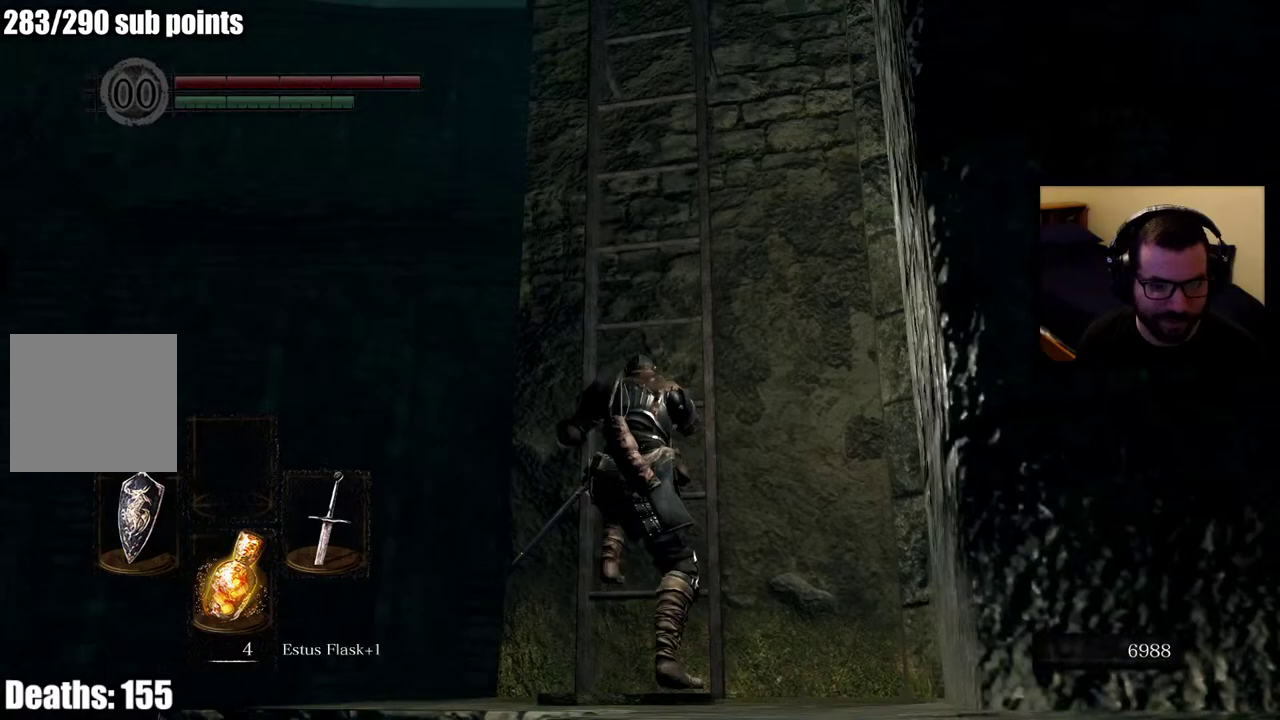
{"buttons": [], "left_stick": "up", "right_stick": "up", "events": [[200, "right_stick", "center"], [317, "right_stick", "up"]]}
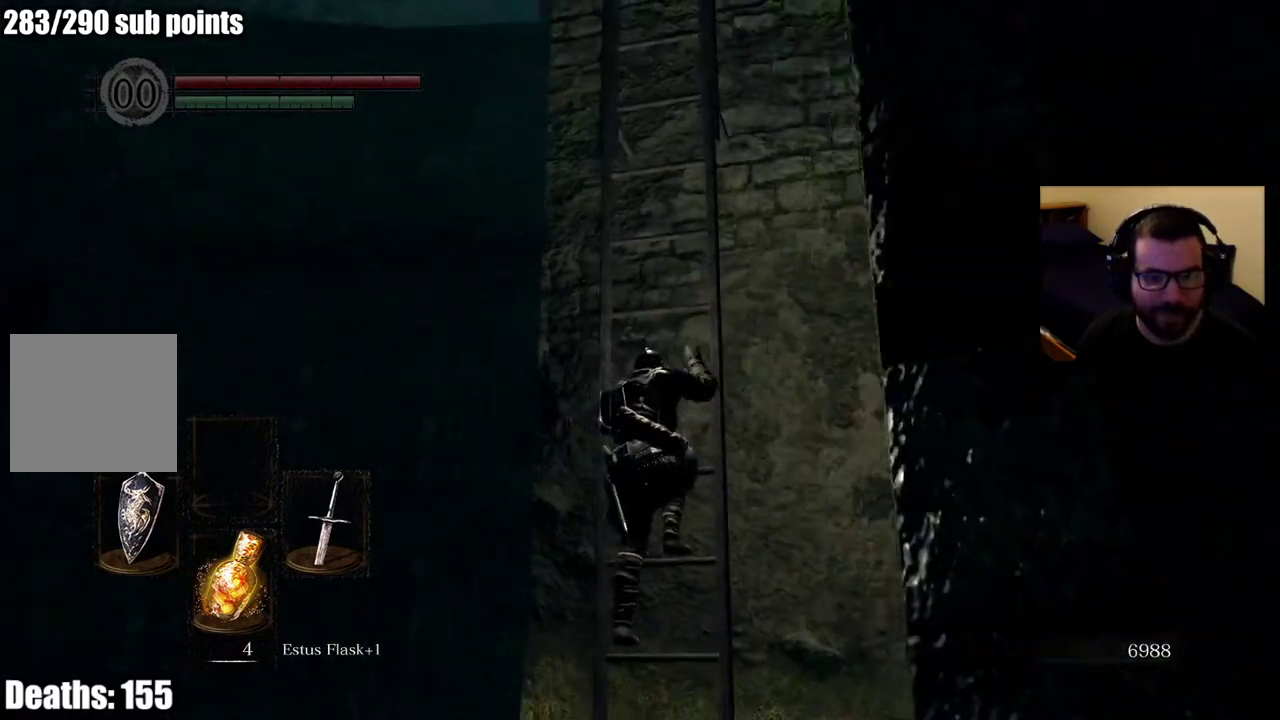
{"buttons": [], "left_stick": "up", "right_stick": "up", "events": [[33, "right_stick", "up-right"], [117, "right_stick", "center"], [300, "right_stick", "up"]]}
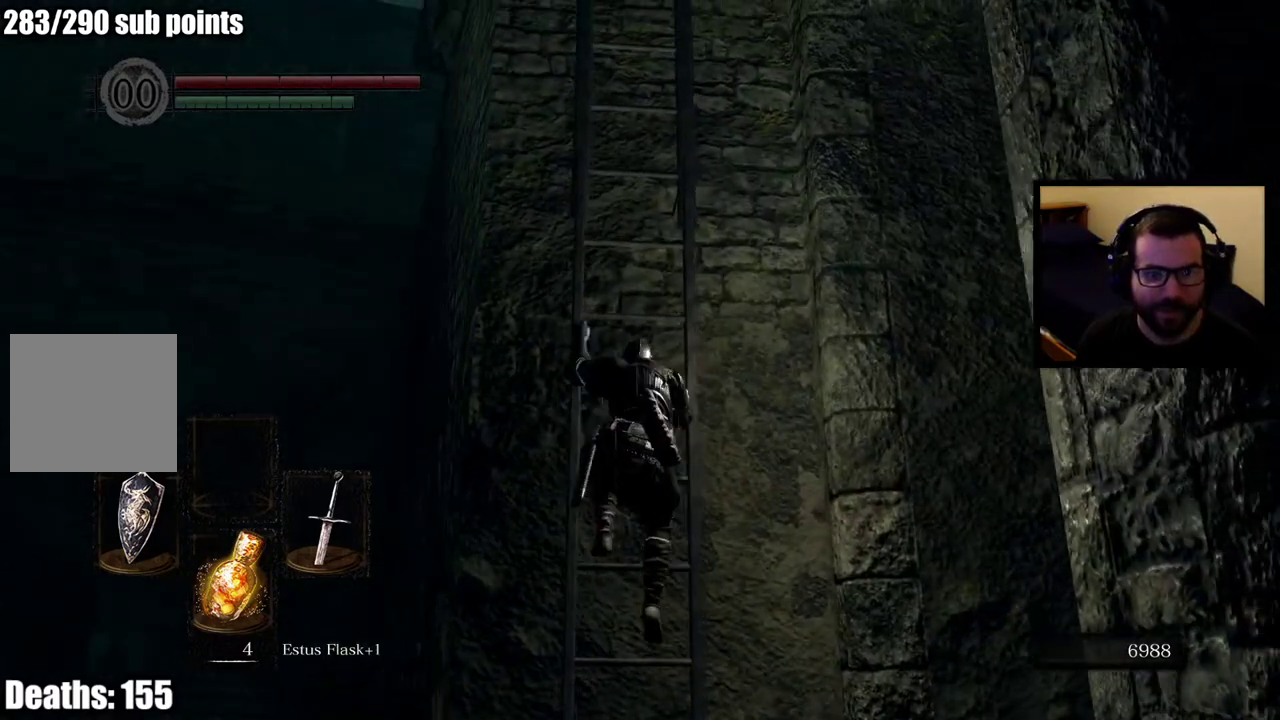
{"buttons": [], "left_stick": "up", "right_stick": "center", "events": [[17, "right_stick", "center"]]}
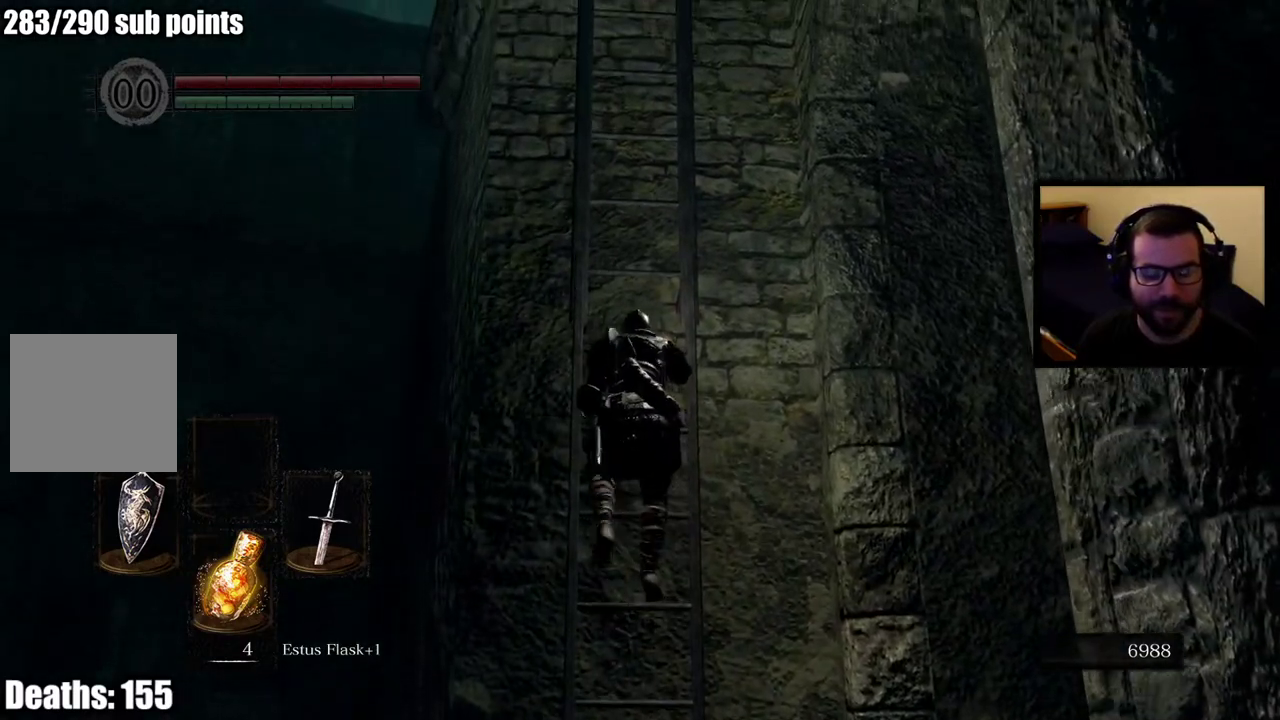
{"buttons": [], "left_stick": "up", "right_stick": "center", "events": [[50, "right_stick", "up"], [200, "right_stick", "center"]]}
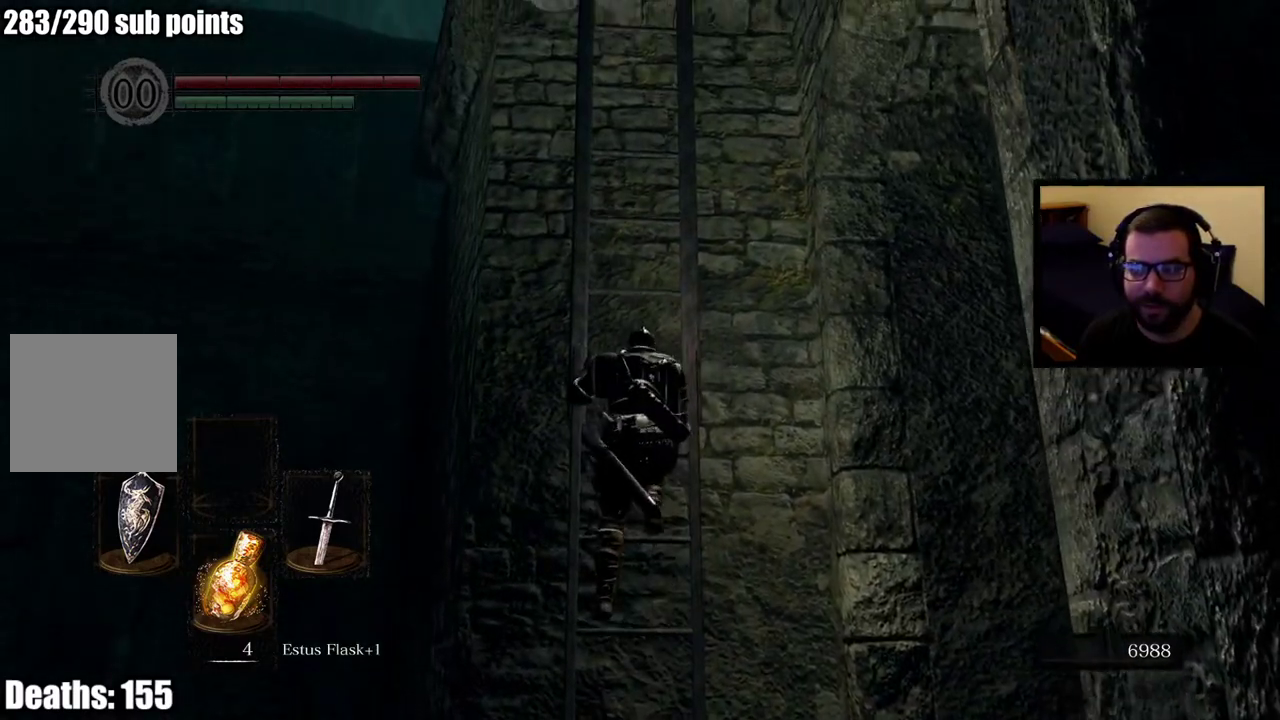
{"buttons": [], "left_stick": "up", "right_stick": "center", "events": []}
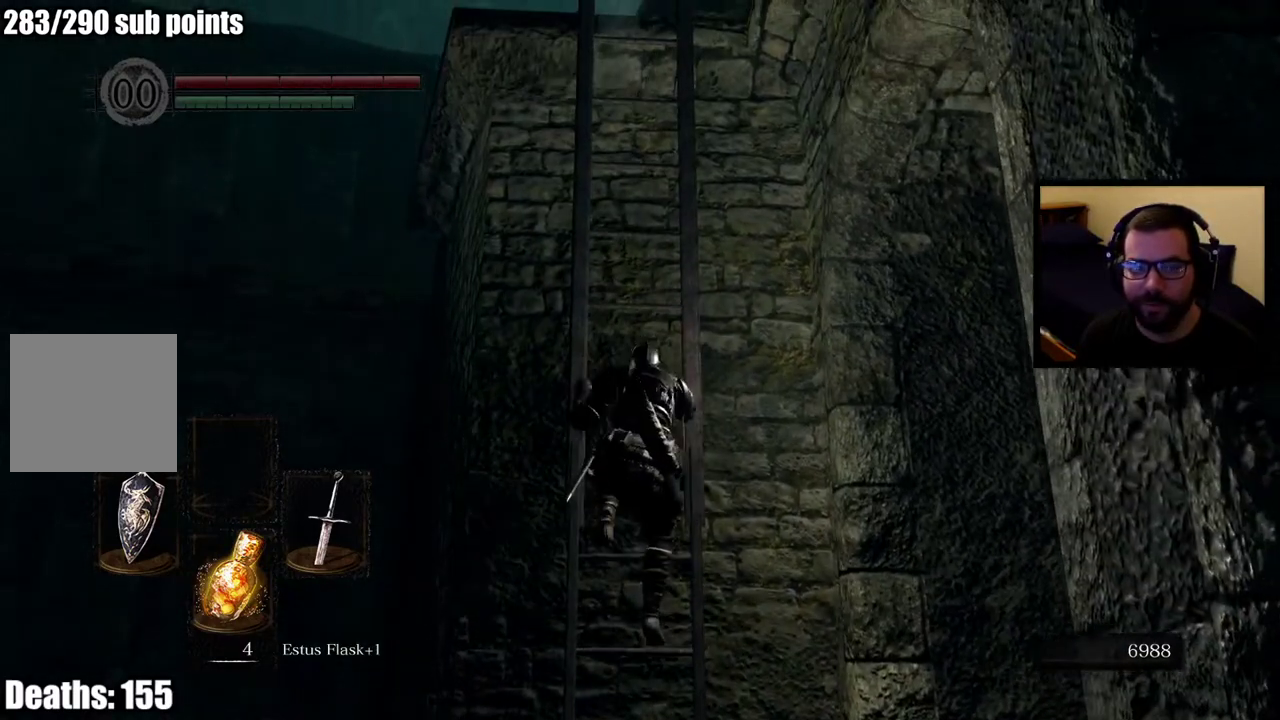
{"buttons": [], "left_stick": "up", "right_stick": "center", "events": [[200, "right_stick", "up"], [367, "right_stick", "center"]]}
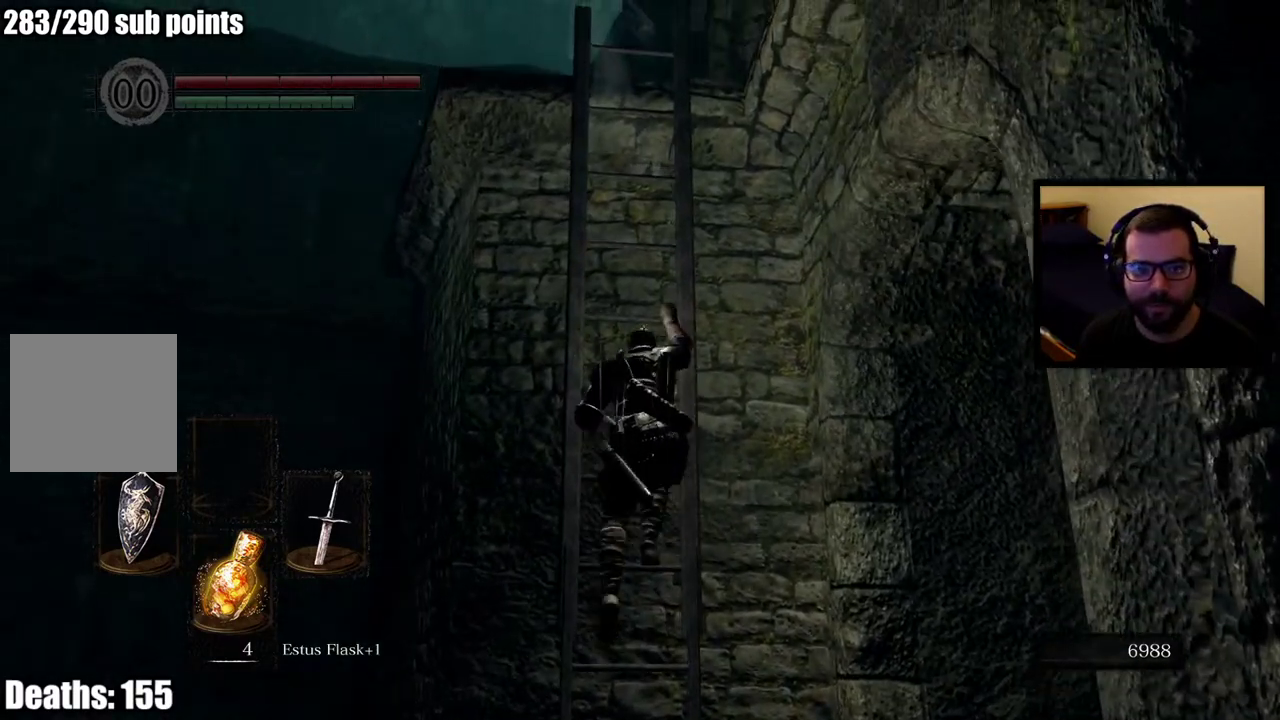
{"buttons": [], "left_stick": "up", "right_stick": "center", "events": []}
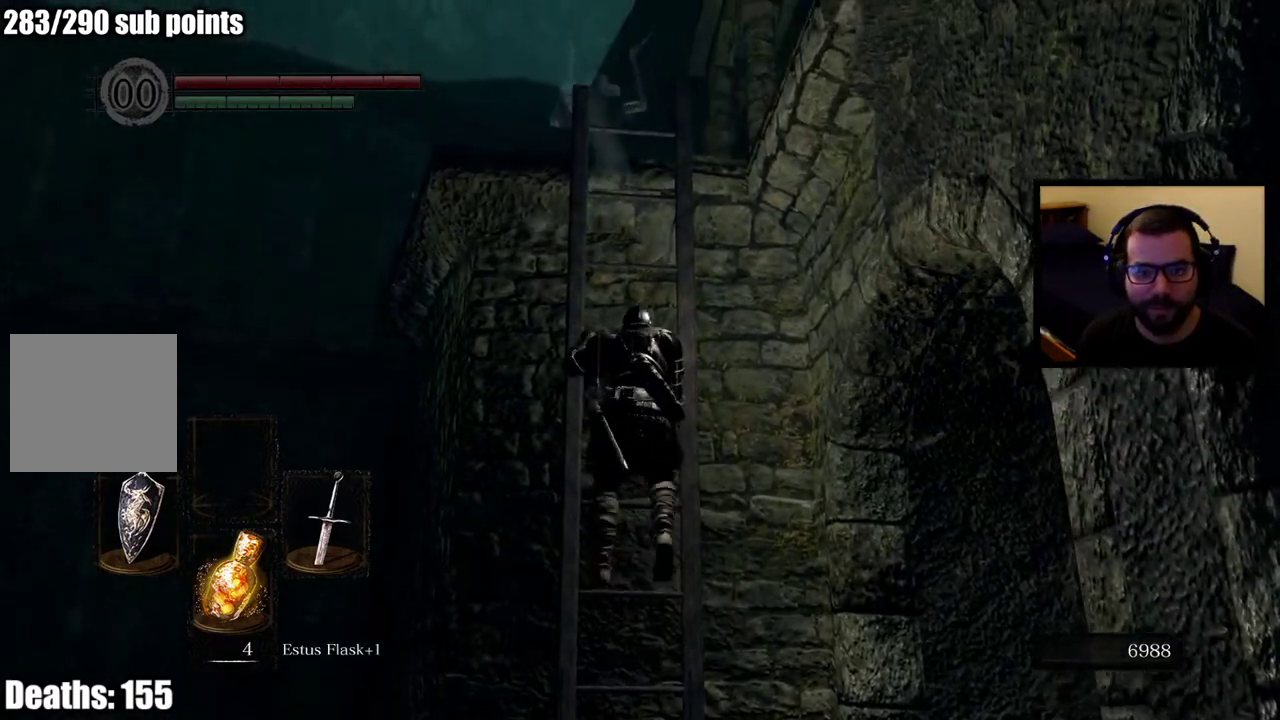
{"buttons": [], "left_stick": "up", "right_stick": "center", "events": []}
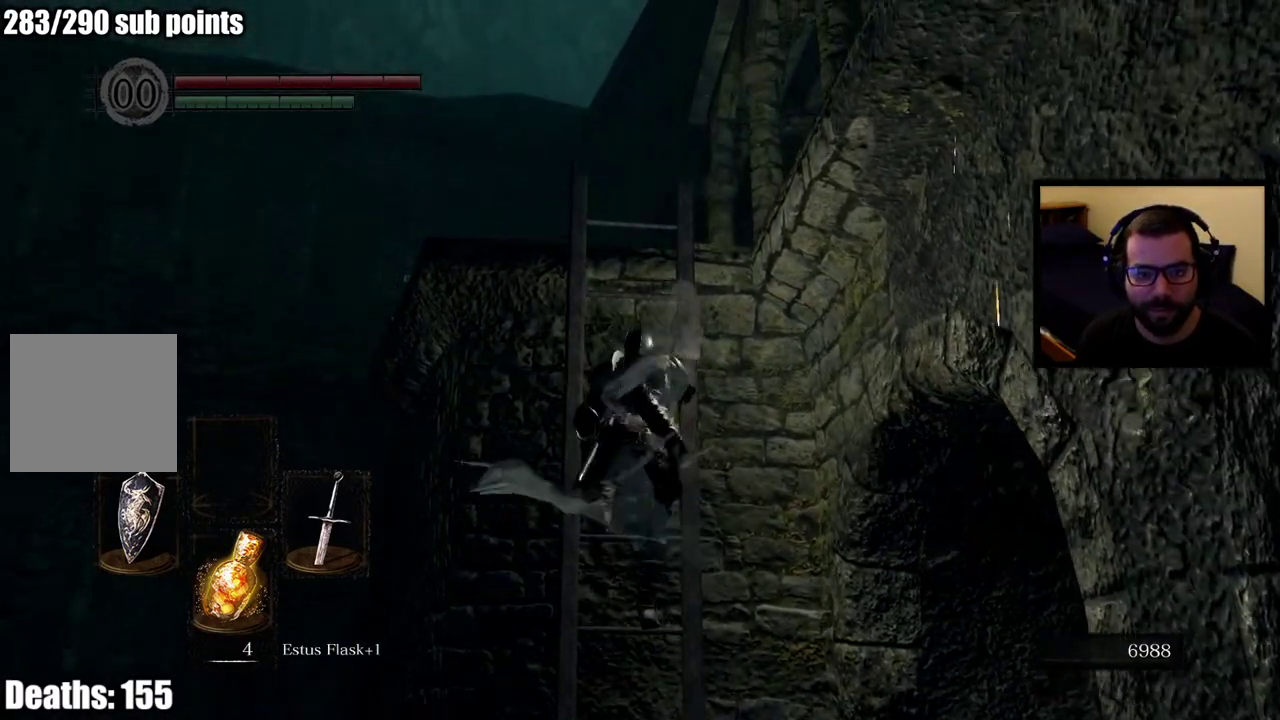
{"buttons": [], "left_stick": "up", "right_stick": "down", "events": [[433, "right_stick", "down"]]}
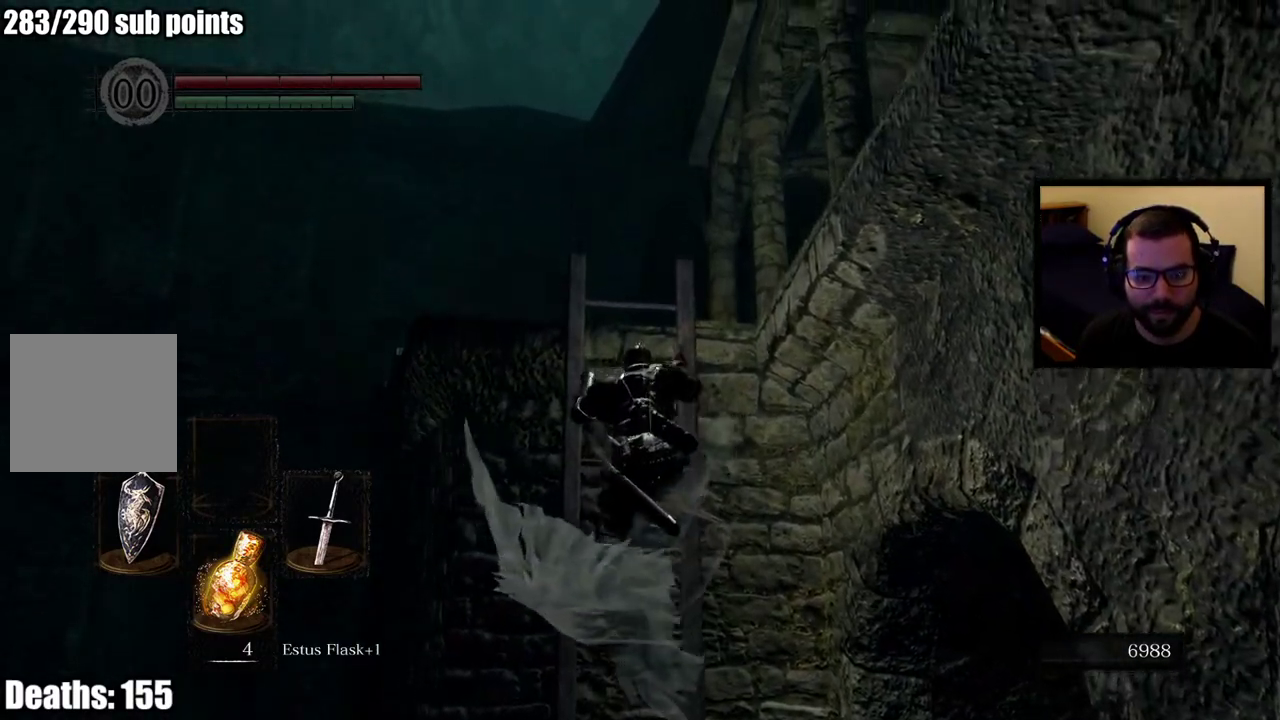
{"buttons": [], "left_stick": "up", "right_stick": "center", "events": [[133, "right_stick", "center"]]}
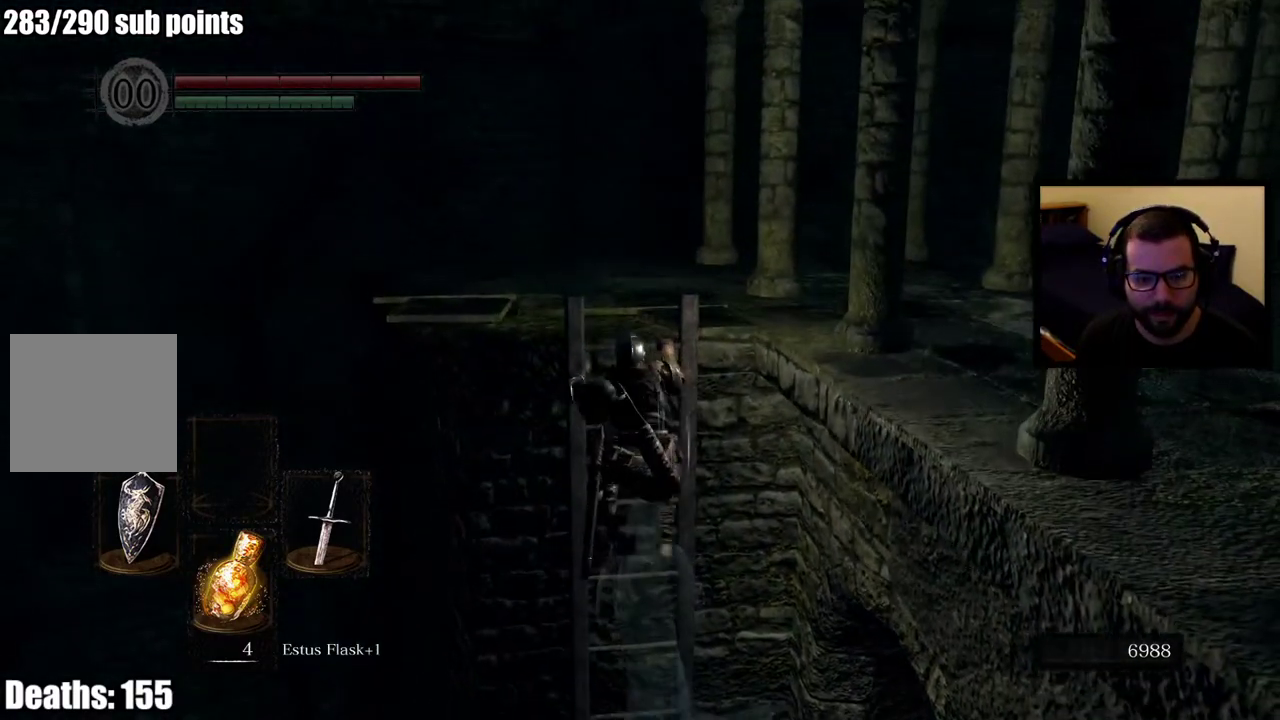
{"buttons": [], "left_stick": "up", "right_stick": "center", "events": []}
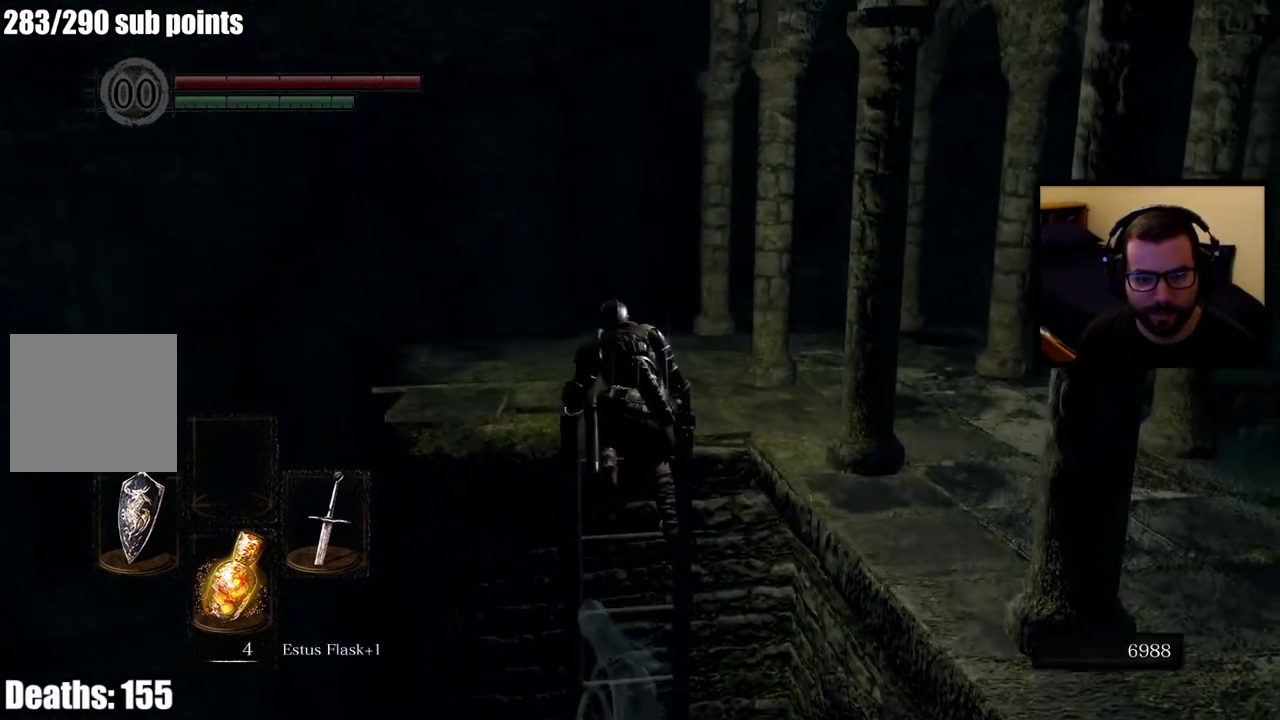
{"buttons": [], "left_stick": "left", "right_stick": "center", "events": [[133, "right_stick", "right"], [217, "left_stick", "up-left"], [333, "left_stick", "down-right"], [400, "left_stick", "up-left"], [450, "right_stick", "center"], [500, "left_stick", "left"]]}
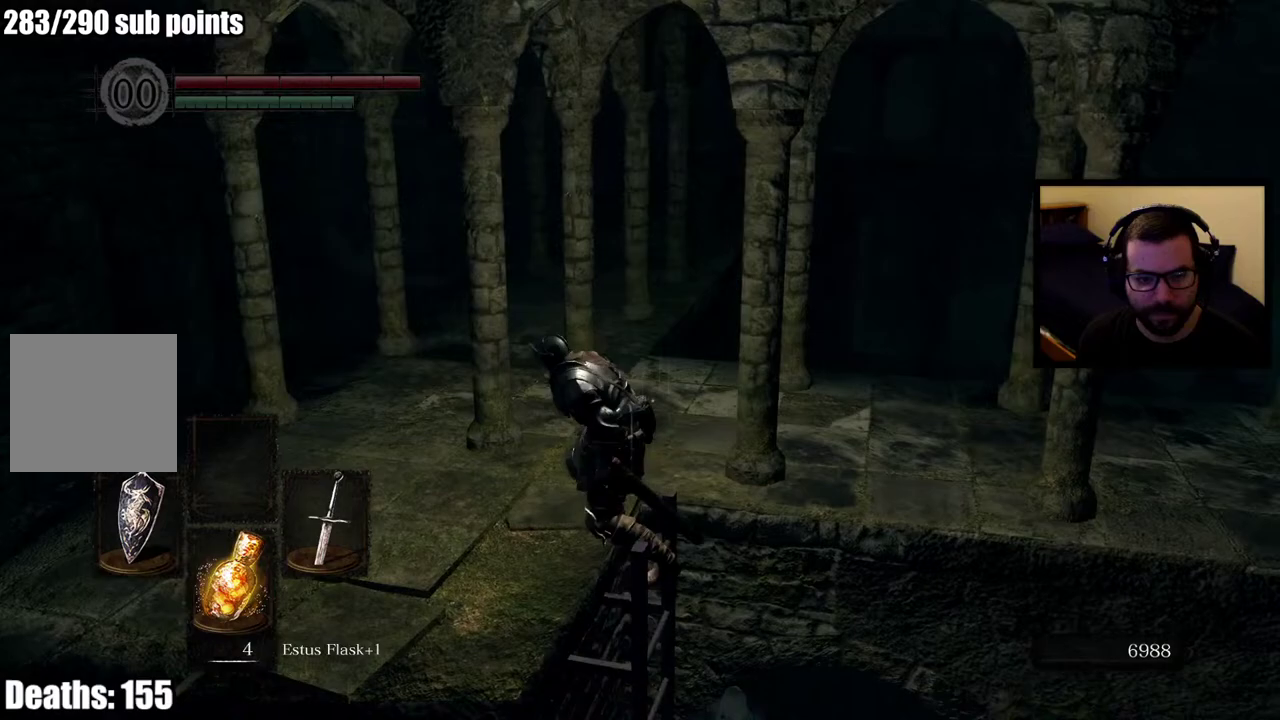
{"buttons": [], "left_stick": "up", "right_stick": "right", "events": [[150, "left_stick", "up-left"], [183, "right_stick", "right"], [267, "left_stick", "left"], [367, "left_stick", "up-left"], [433, "left_stick", "up"]]}
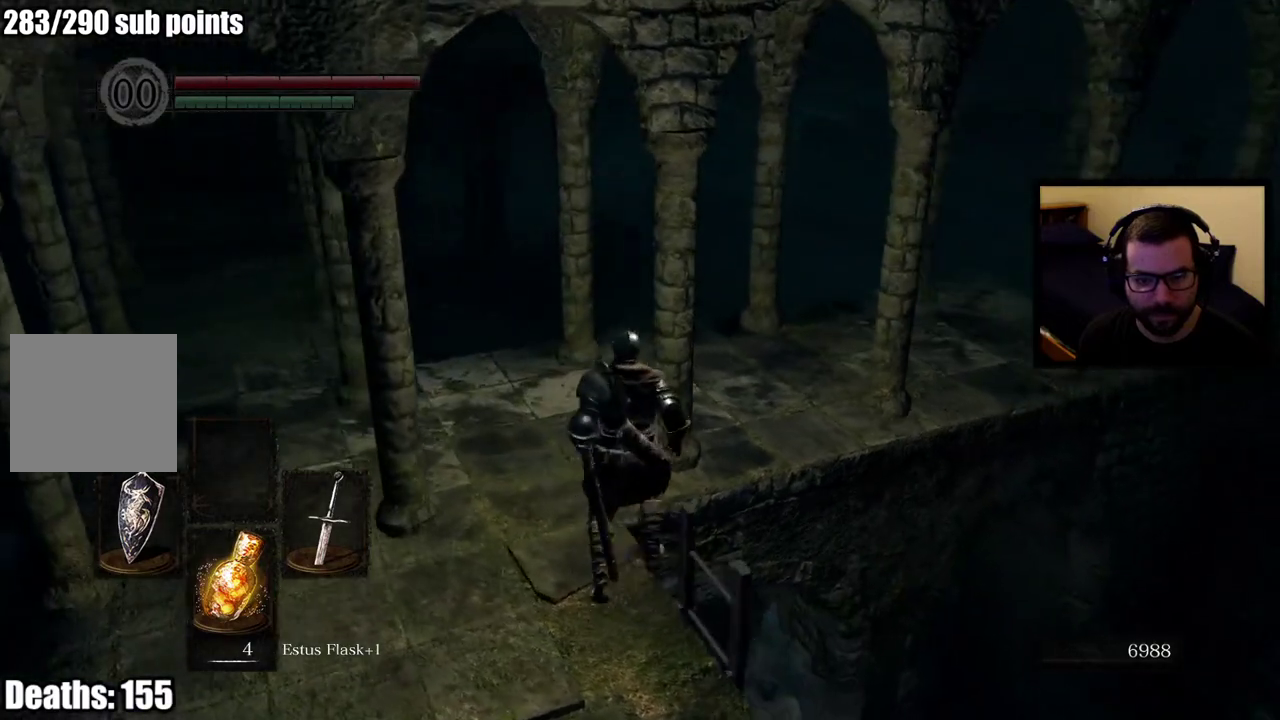
{"buttons": [], "left_stick": "up-left", "right_stick": "right", "events": [[33, "left_stick", "up-left"], [233, "left_stick", "left"], [333, "left_stick", "up-left"], [367, "right_stick", "center"], [400, "left_stick", "down-right"], [450, "left_stick", "up-left"], [483, "right_stick", "right"]]}
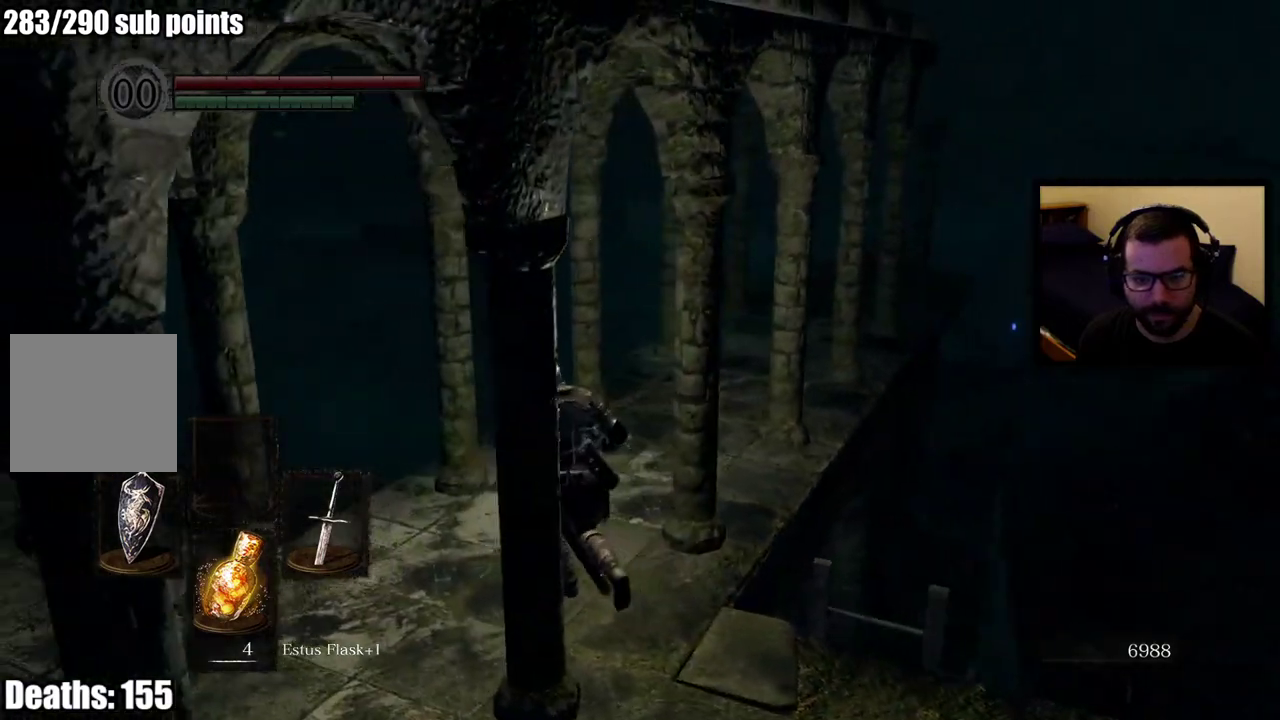
{"buttons": [], "left_stick": "up", "right_stick": "center", "events": [[100, "right_stick", "center"], [150, "left_stick", "up"], [317, "right_stick", "right"], [483, "right_stick", "center"]]}
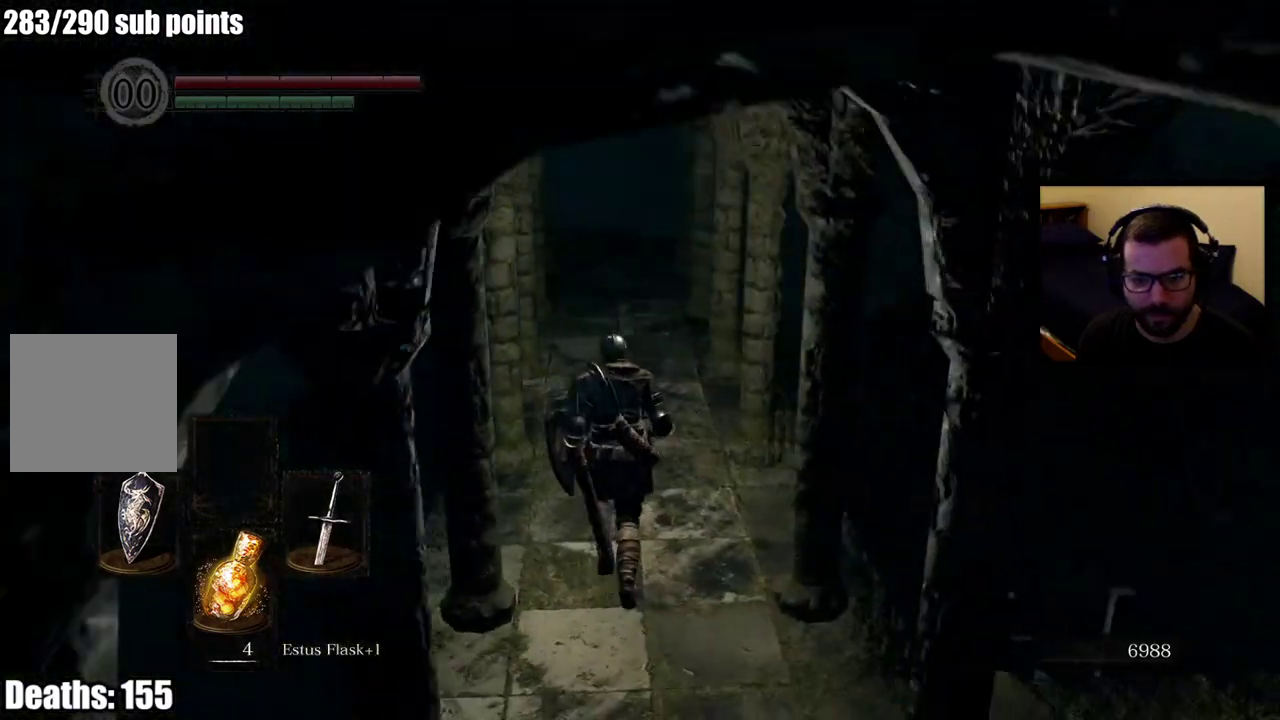
{"buttons": ["CIRCLE"], "left_stick": "up", "right_stick": "center", "events": [[267, "CIRCLE", "down"]]}
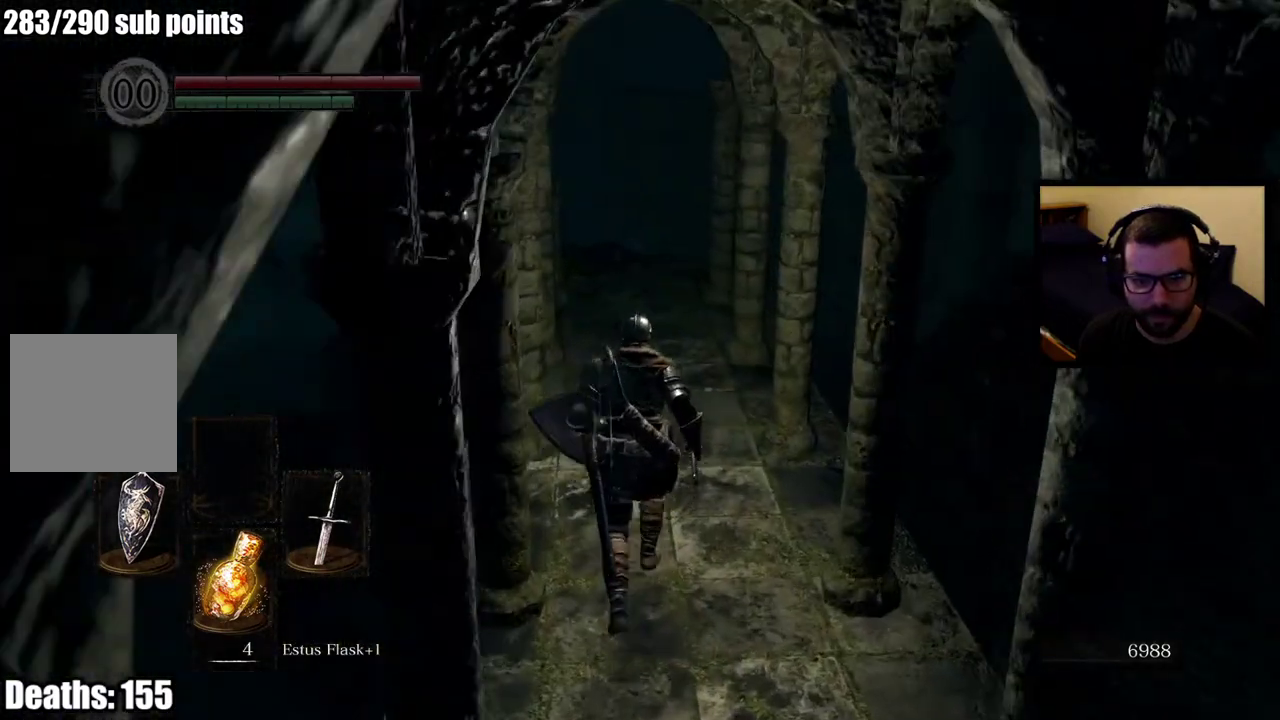
{"buttons": ["CIRCLE"], "left_stick": "up", "right_stick": "center", "events": []}
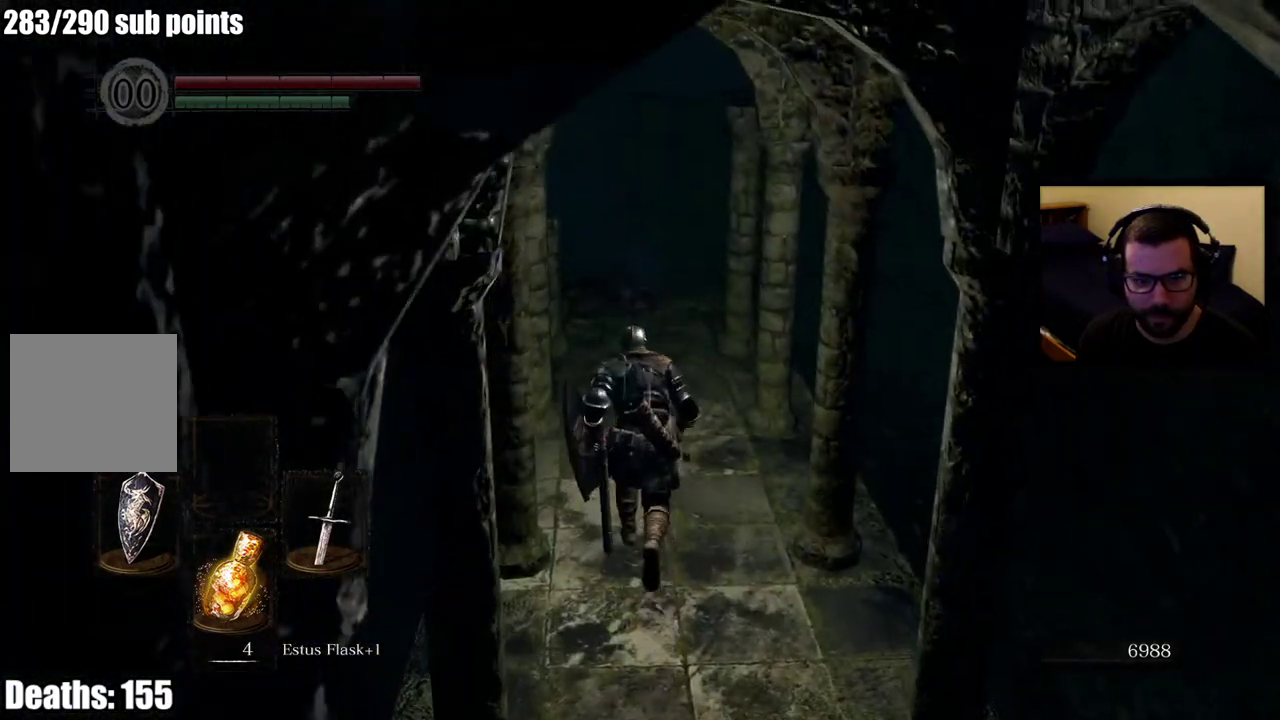
{"buttons": [], "left_stick": "up", "right_stick": "down", "events": [[250, "CIRCLE", "up"], [483, "right_stick", "down"]]}
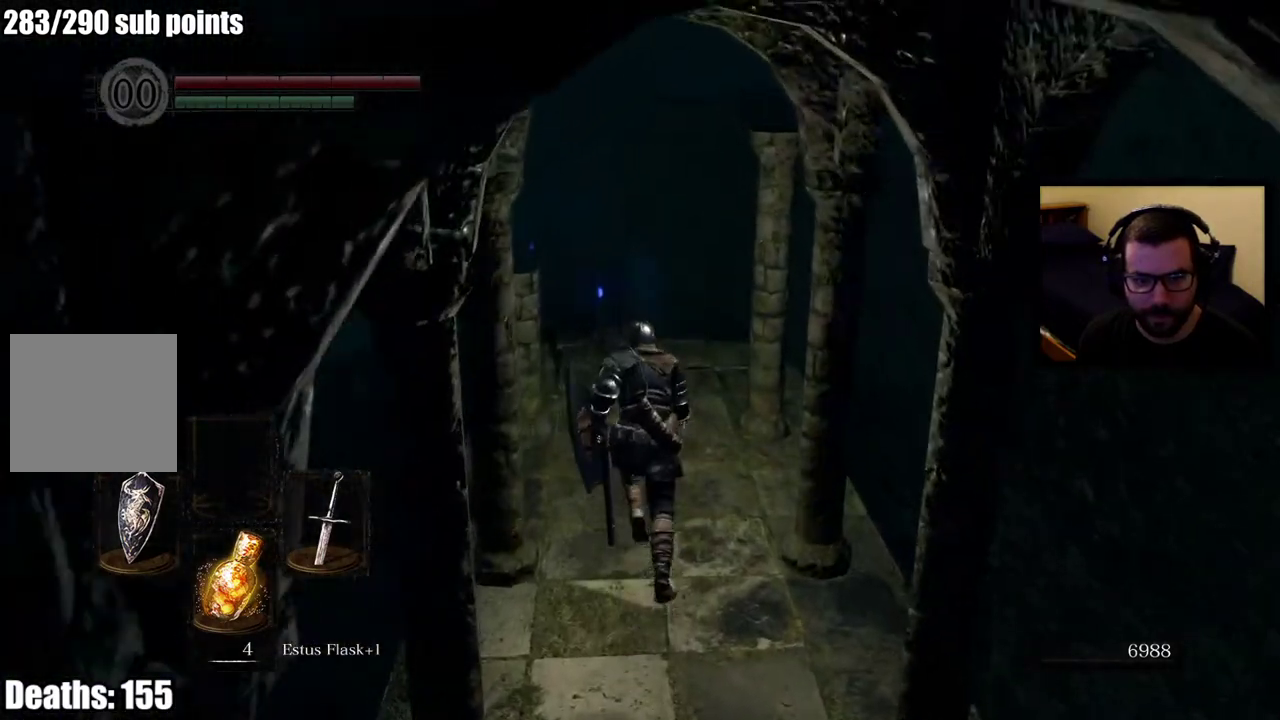
{"buttons": [], "left_stick": "up", "right_stick": "down-left", "events": [[150, "right_stick", "center"], [500, "right_stick", "down-left"]]}
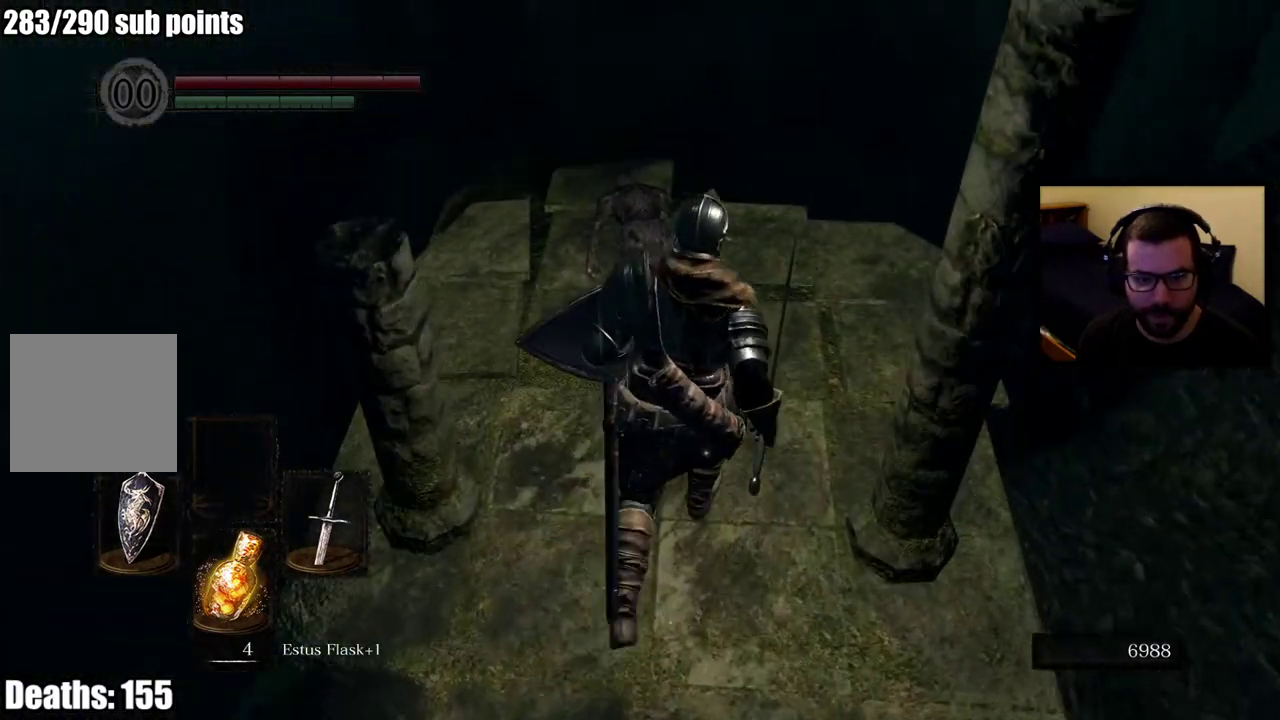
{"buttons": [], "left_stick": "center", "right_stick": "left", "events": [[33, "right_stick", "left"], [100, "left_stick", "center"]]}
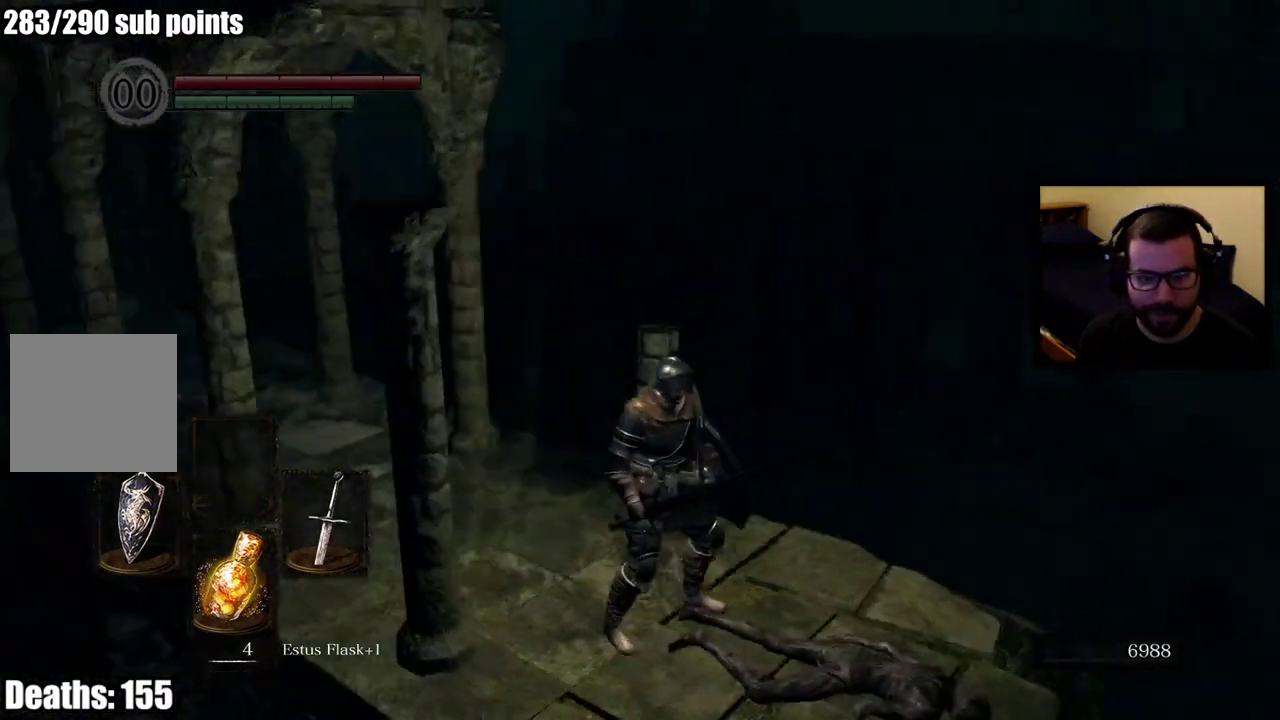
{"buttons": [], "left_stick": "center", "right_stick": "center", "events": [[117, "left_stick", "up"], [117, "right_stick", "center"], [367, "left_stick", "center"]]}
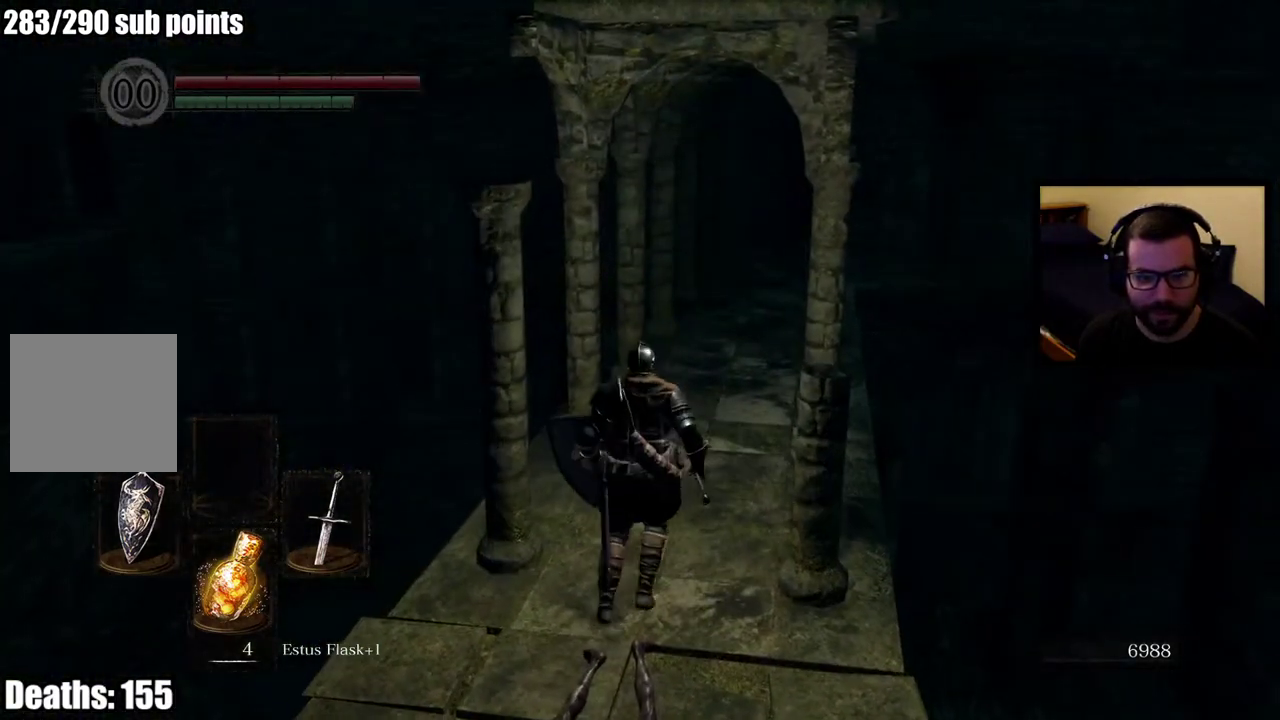
{"buttons": [], "left_stick": "center", "right_stick": "down-left", "events": [[250, "right_stick", "left"], [450, "right_stick", "down-left"]]}